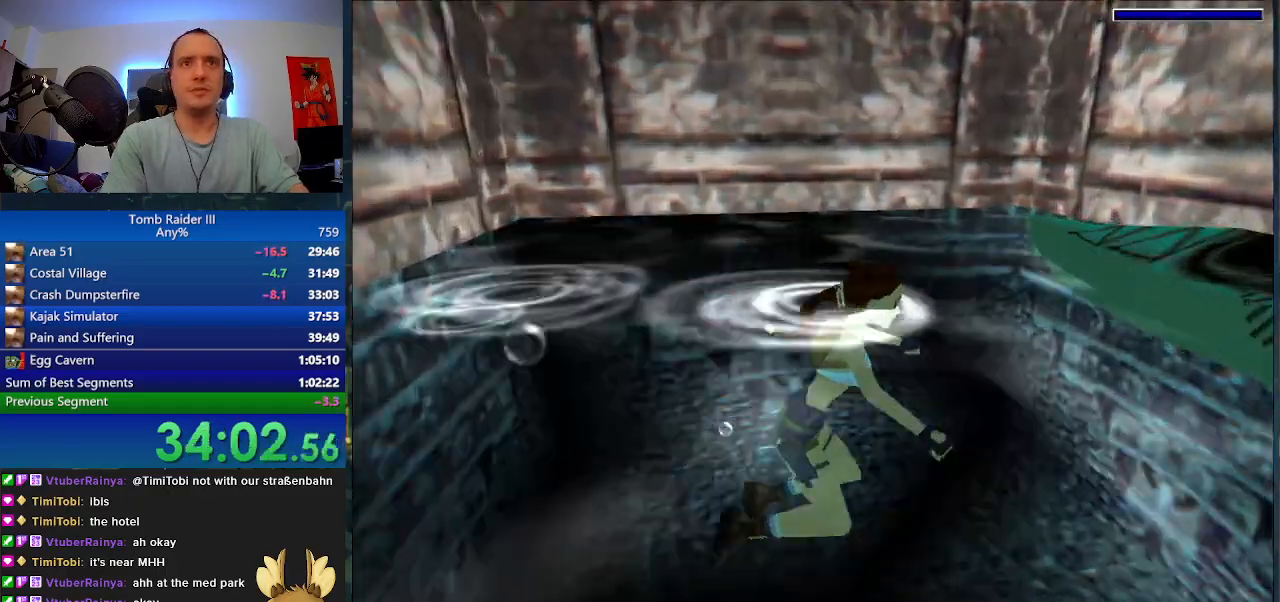
Gameplay with keyboard; each line is a JSON object with the keys held at the frame after it. "events" lists presses ("down") and releases ("up") of ".", "0", "1", "3", "6", "7", "9", "a", "alt", "comma", "ctrl_l", "ctrl_r", "d", "escape", "f", "f5", "f6", "j", "m", "minus", "n", "r", "s", "shift_l", "shift_r", "space" and "w" between this image and that frame as [ms after this image, input, new state], when the widget could be followed in between. No other keys are recorded. Mouse input is not recorded.
{"keys": ["w"], "events": [[300, "a", "down"], [433, "a", "up"]]}
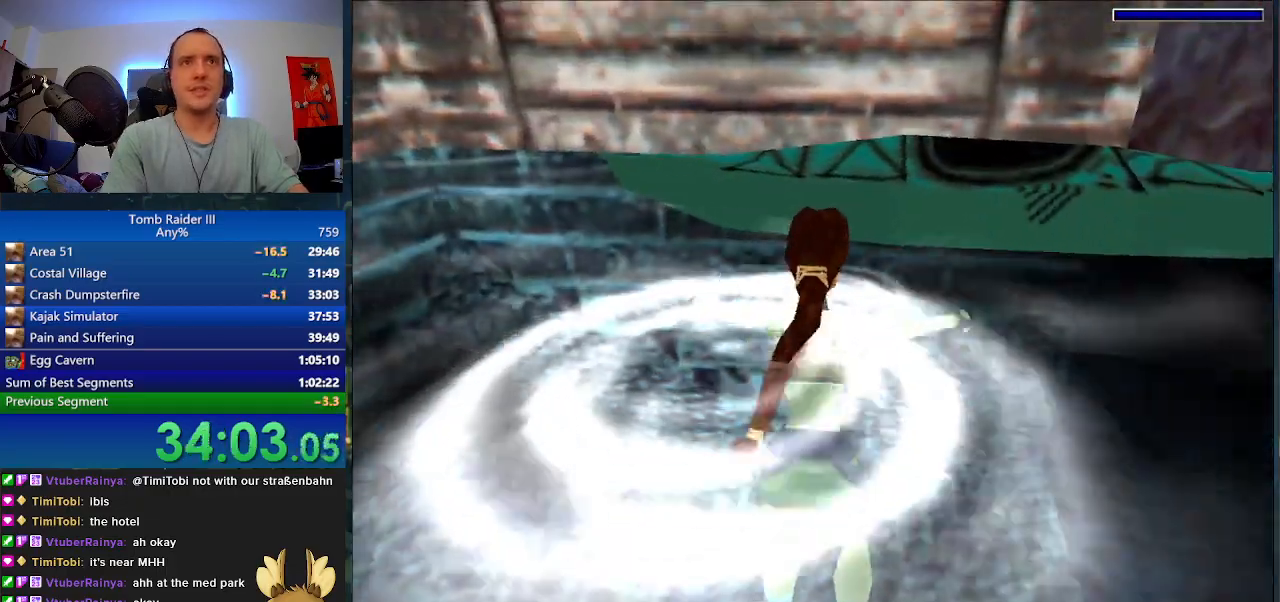
{"keys": [], "events": [[33, "j", "down"], [467, "j", "up"], [500, "w", "up"]]}
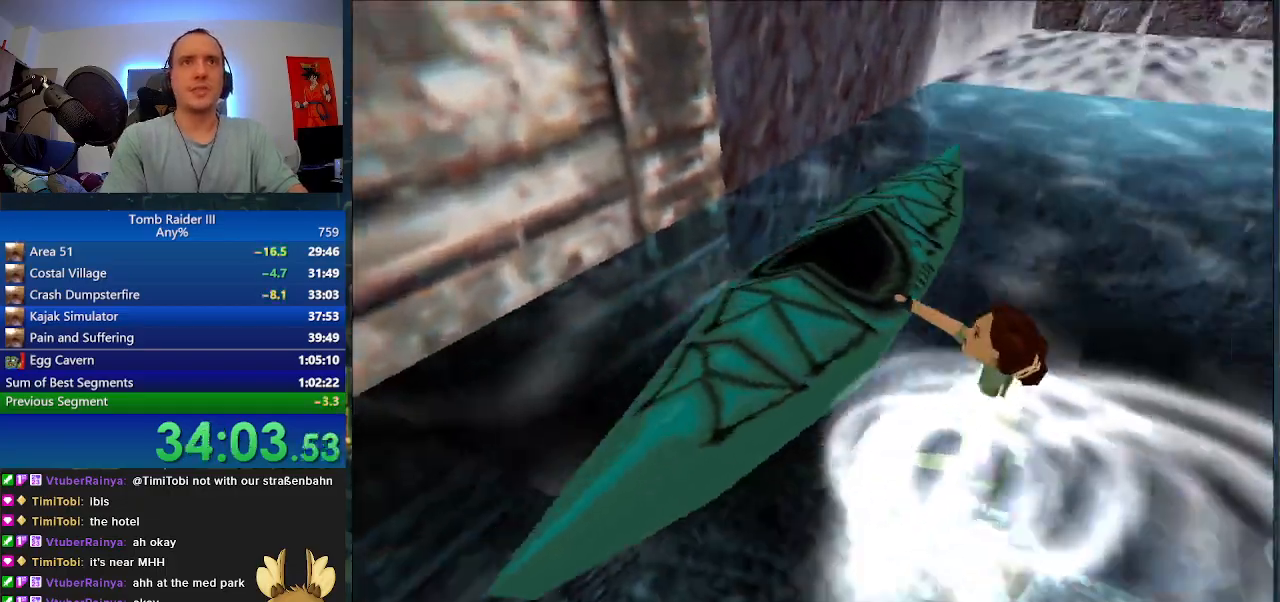
{"keys": [], "events": []}
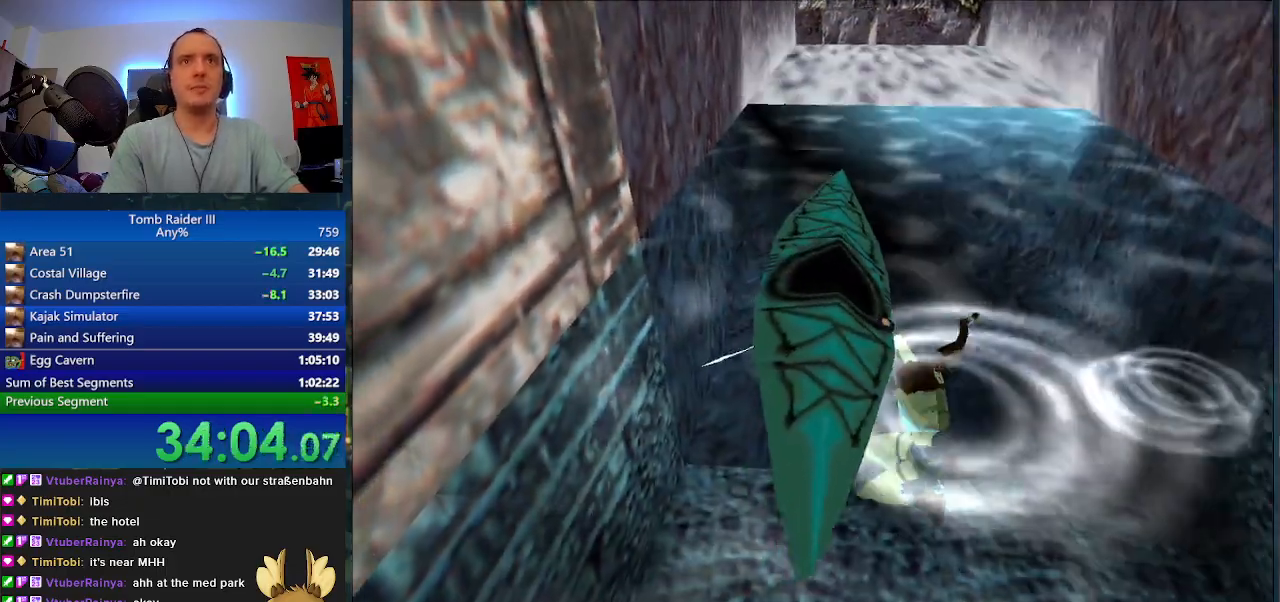
{"keys": [], "events": []}
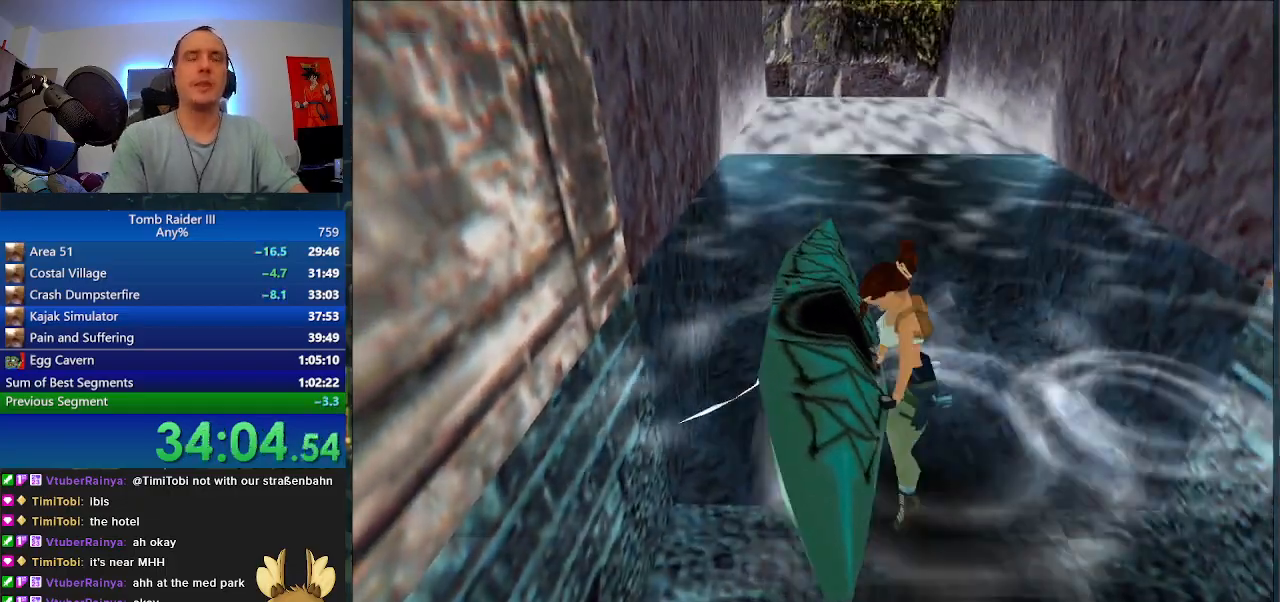
{"keys": [], "events": []}
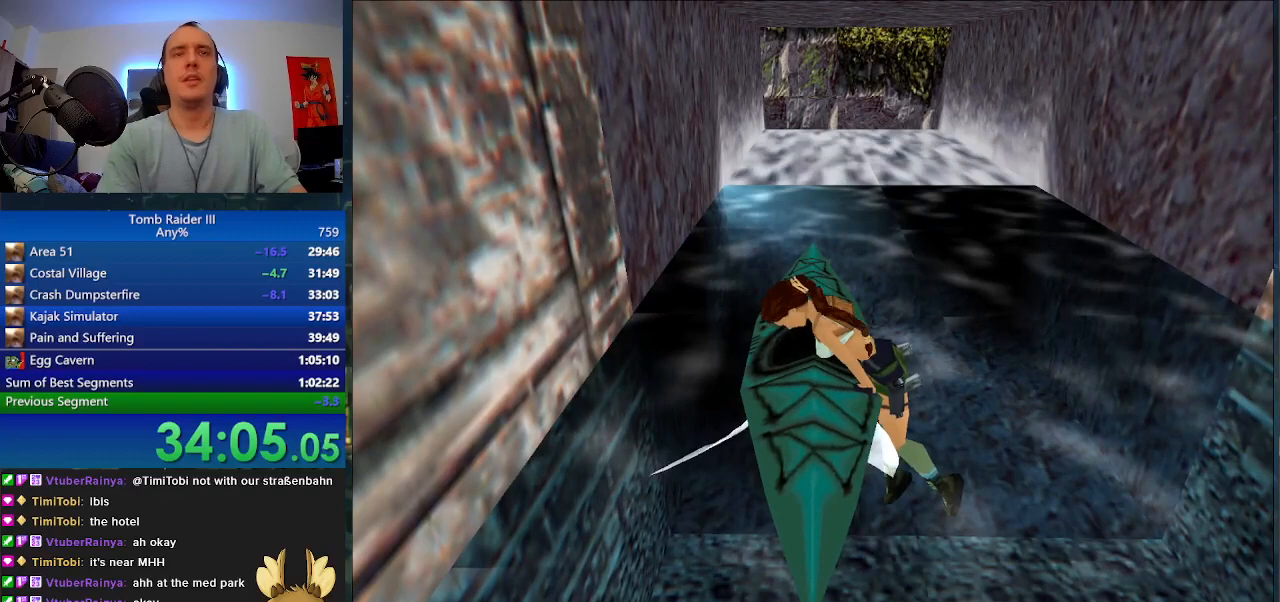
{"keys": [], "events": []}
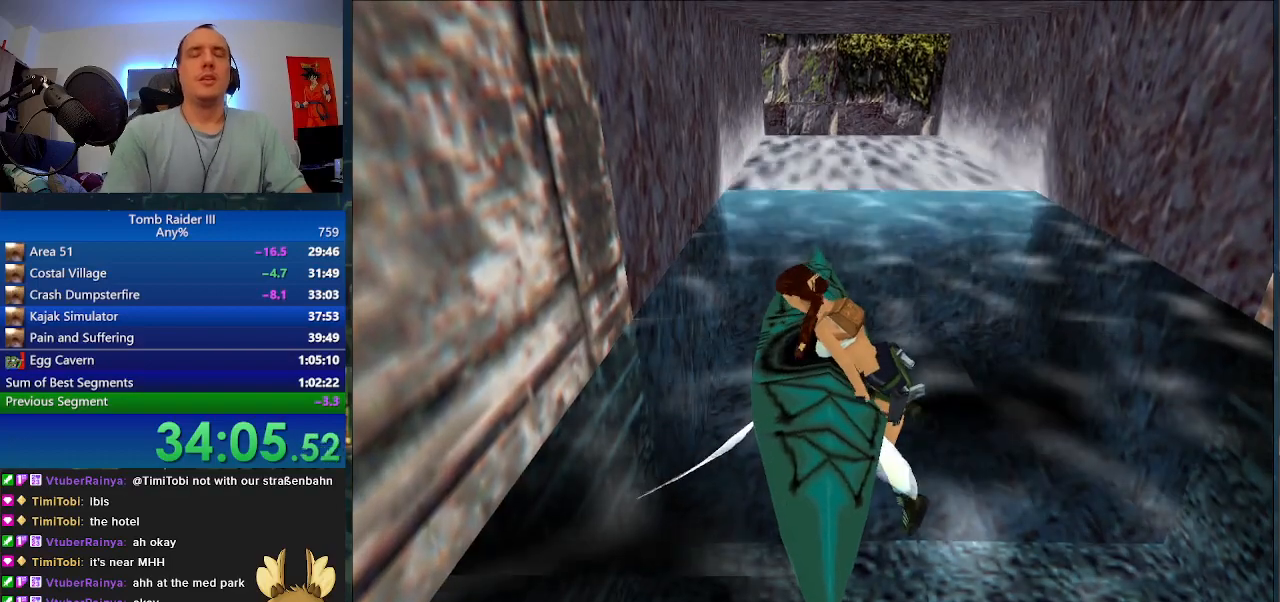
{"keys": [], "events": []}
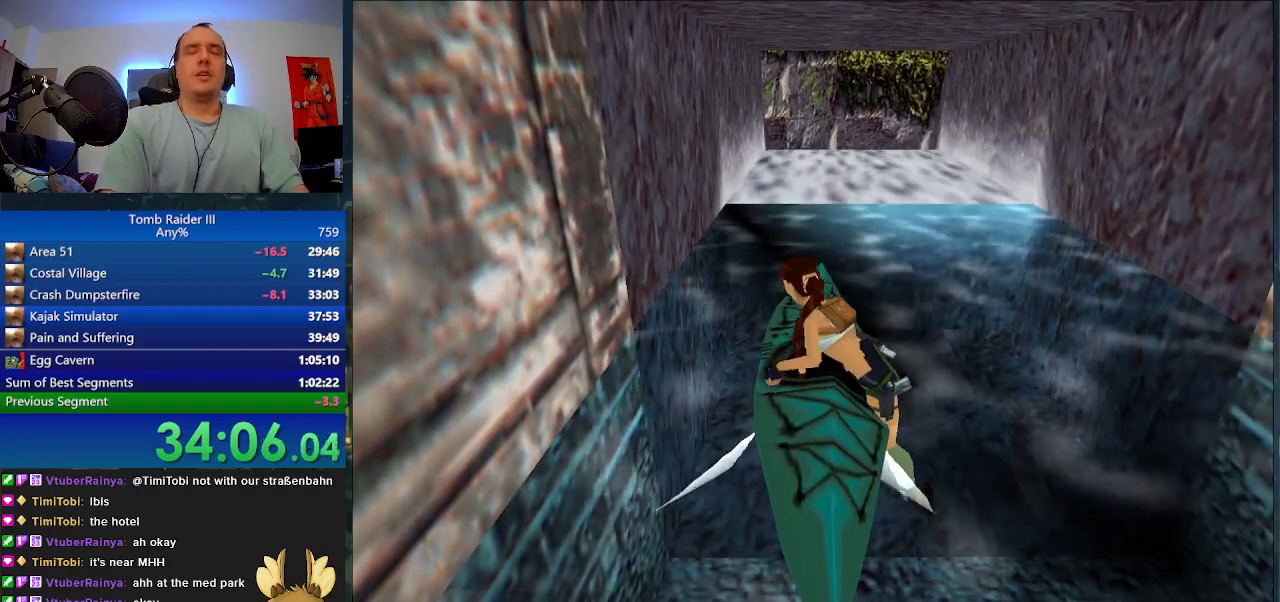
{"keys": ["w"], "events": [[467, "w", "down"]]}
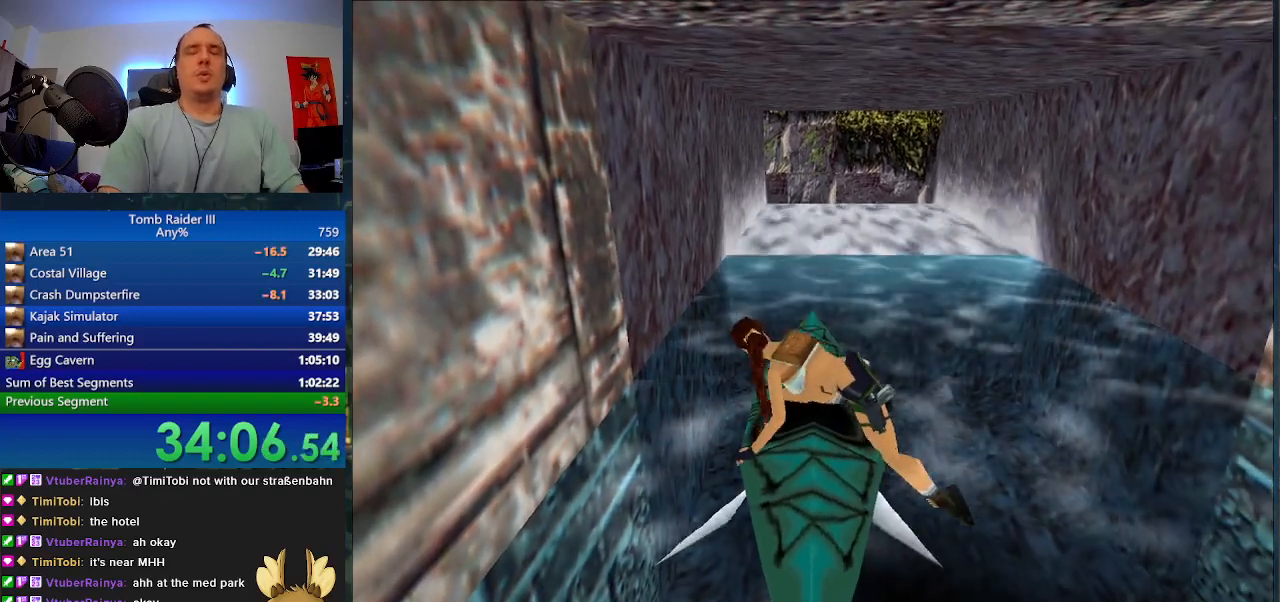
{"keys": ["w"], "events": []}
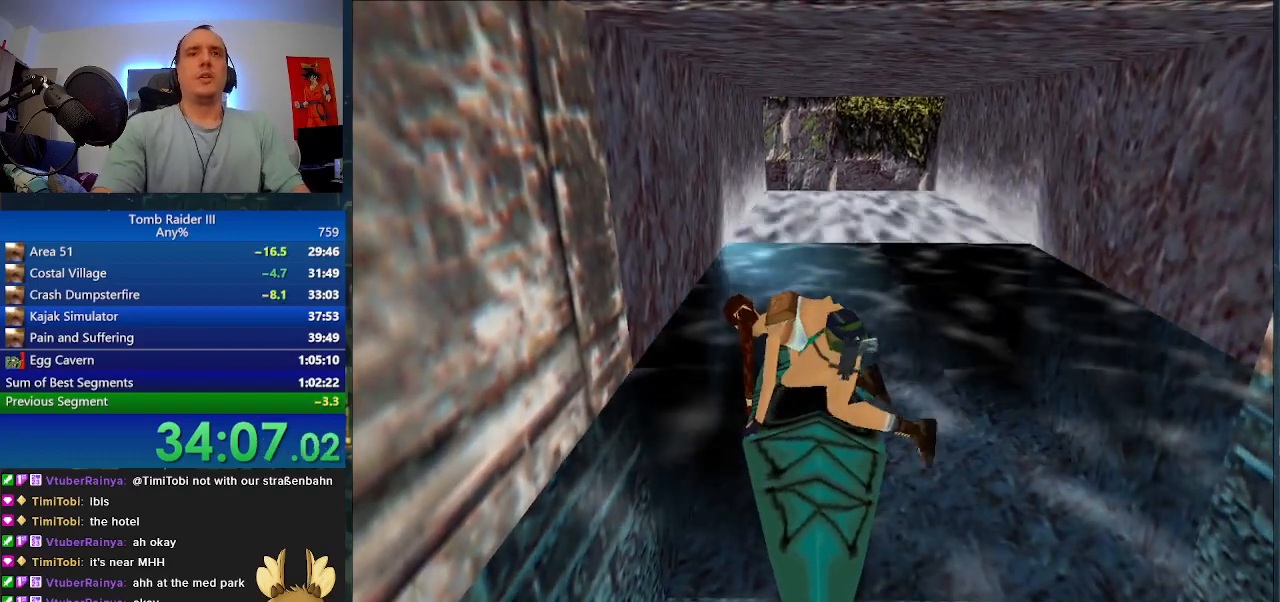
{"keys": ["w"], "events": []}
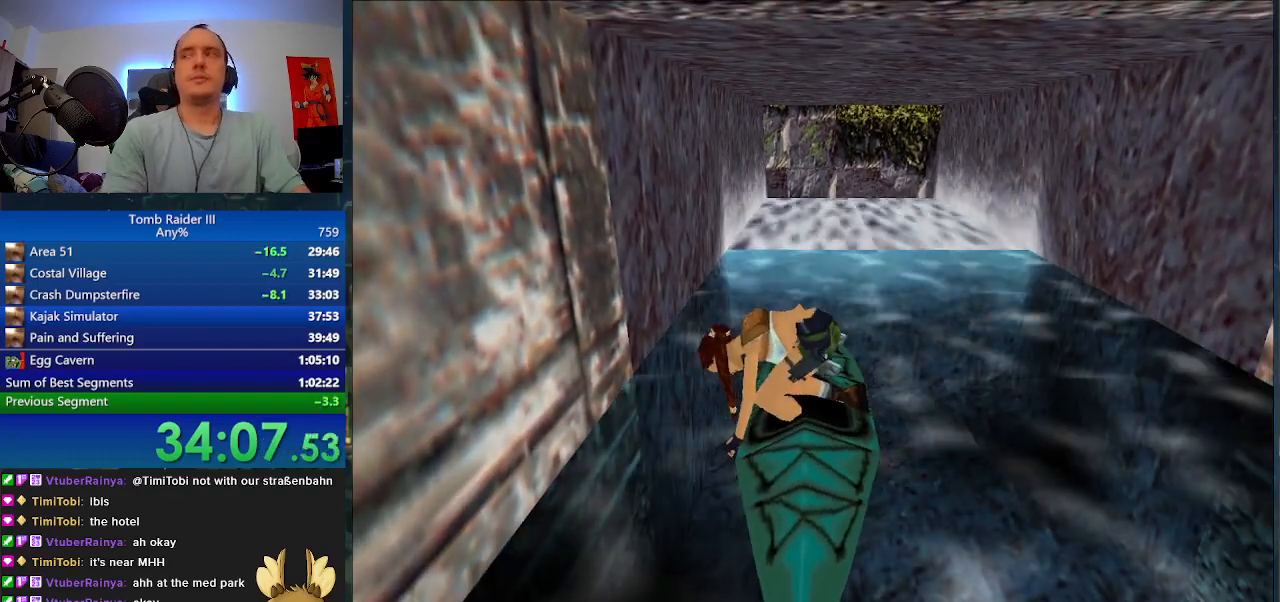
{"keys": ["w"], "events": []}
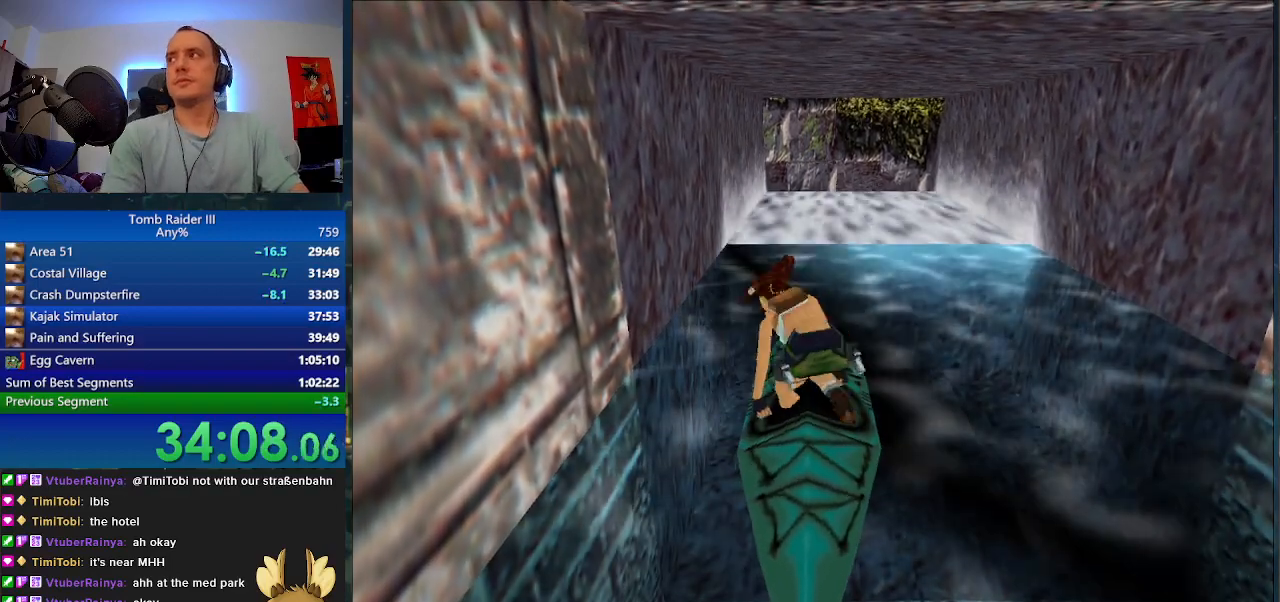
{"keys": ["w"], "events": []}
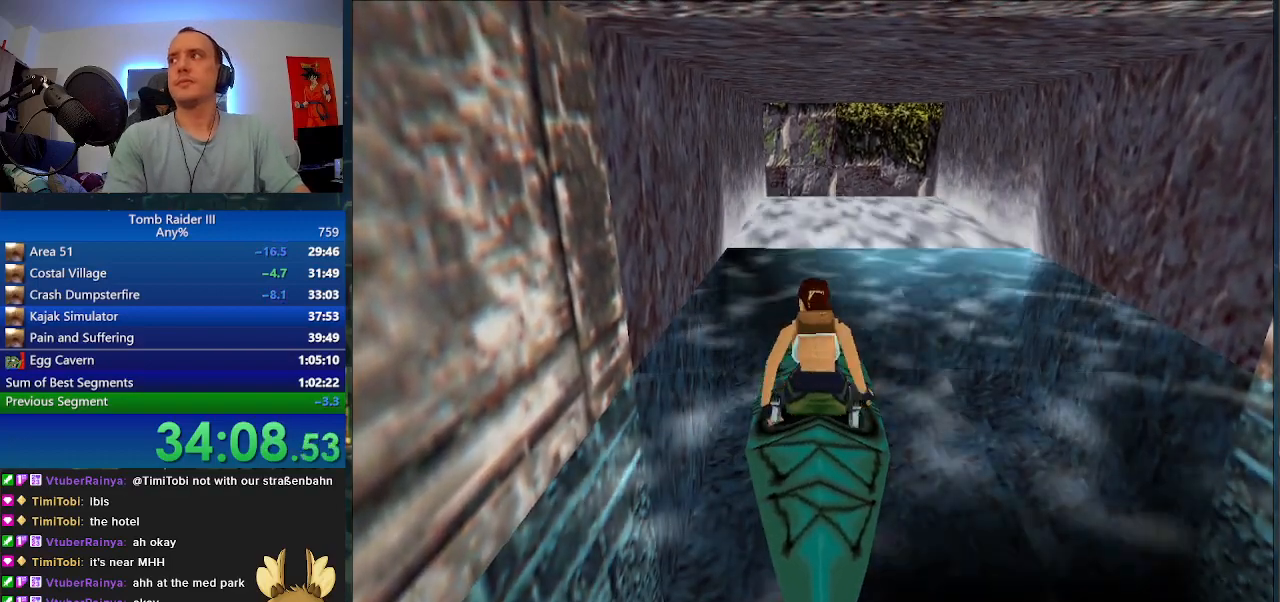
{"keys": ["w"], "events": []}
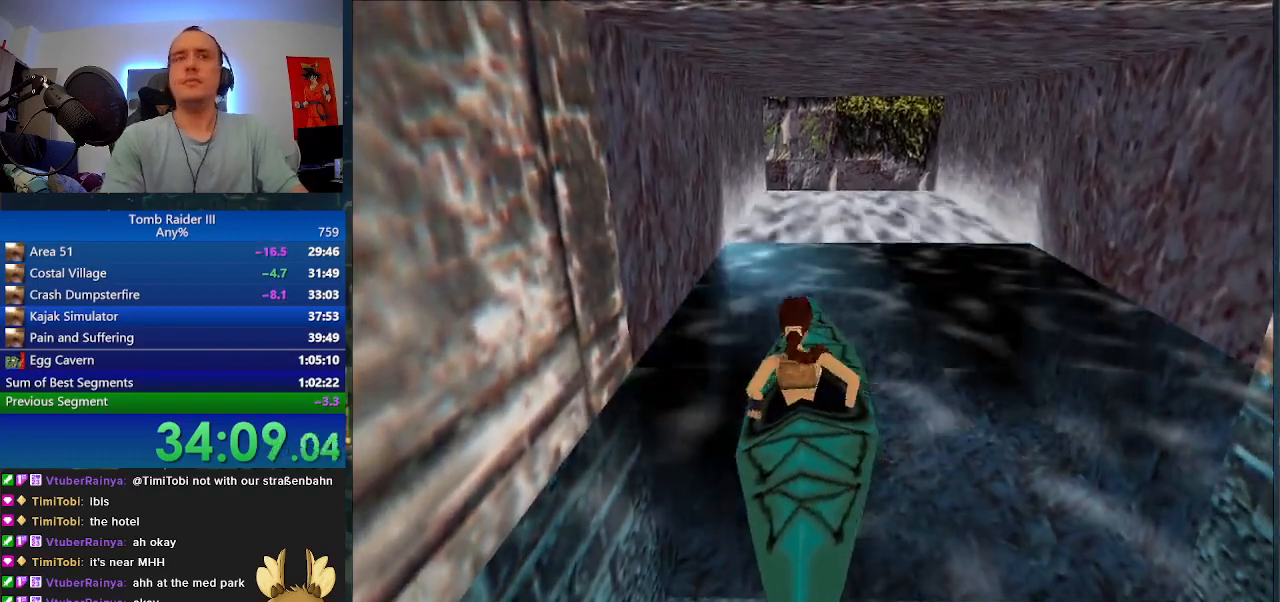
{"keys": ["w"], "events": []}
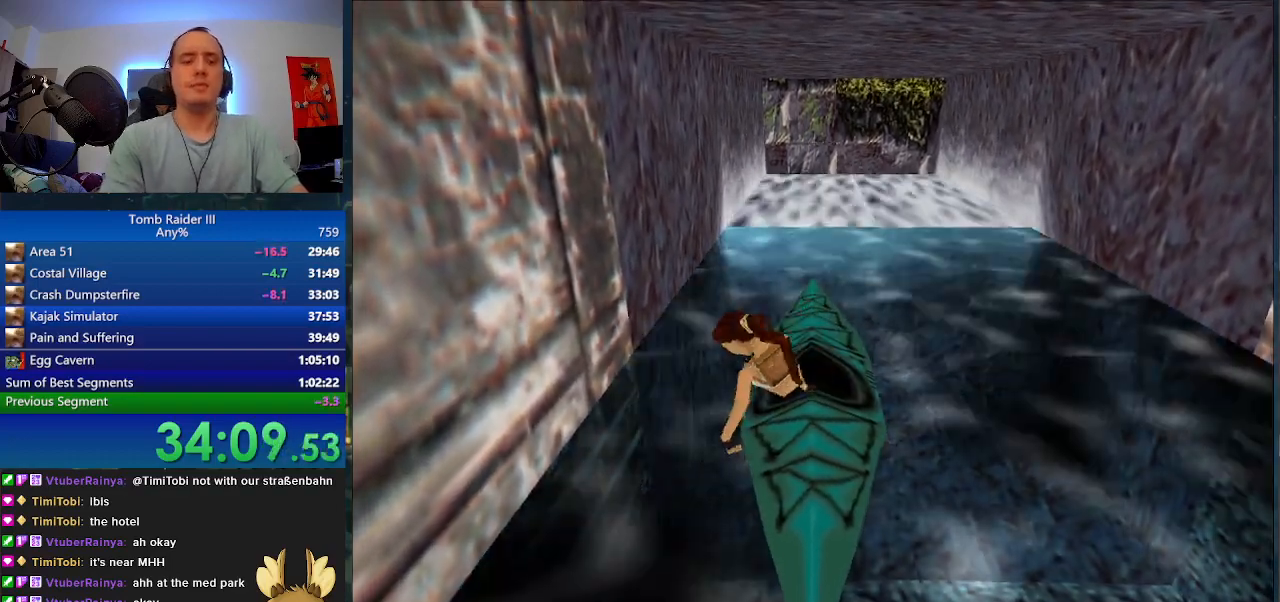
{"keys": ["w"], "events": []}
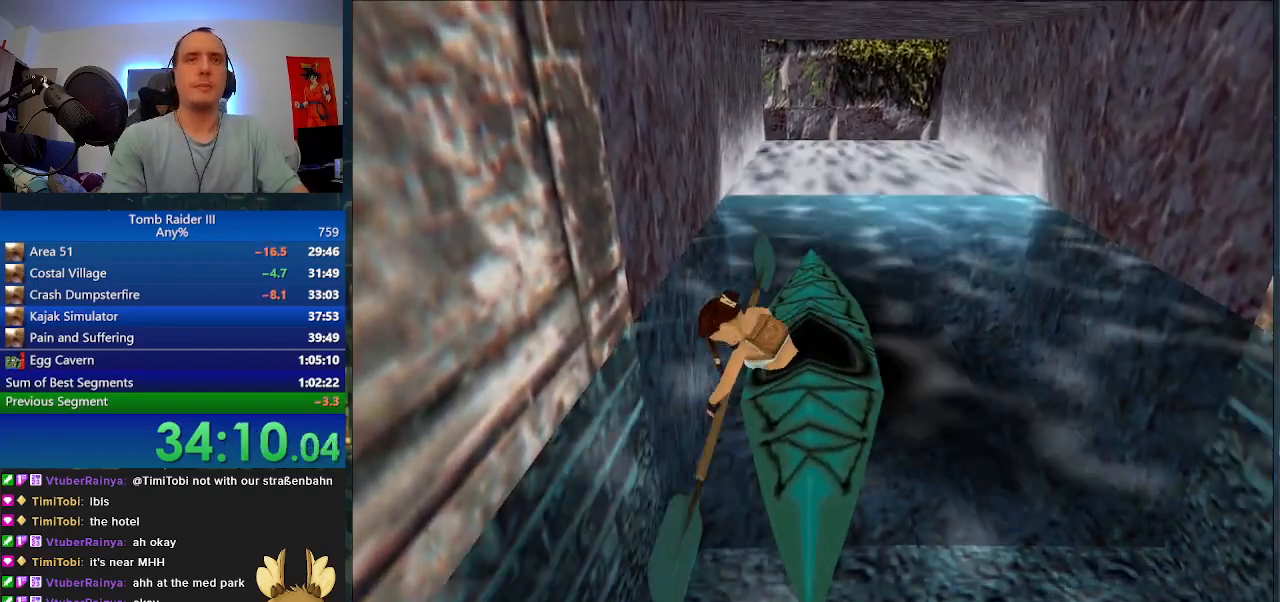
{"keys": ["w"], "events": []}
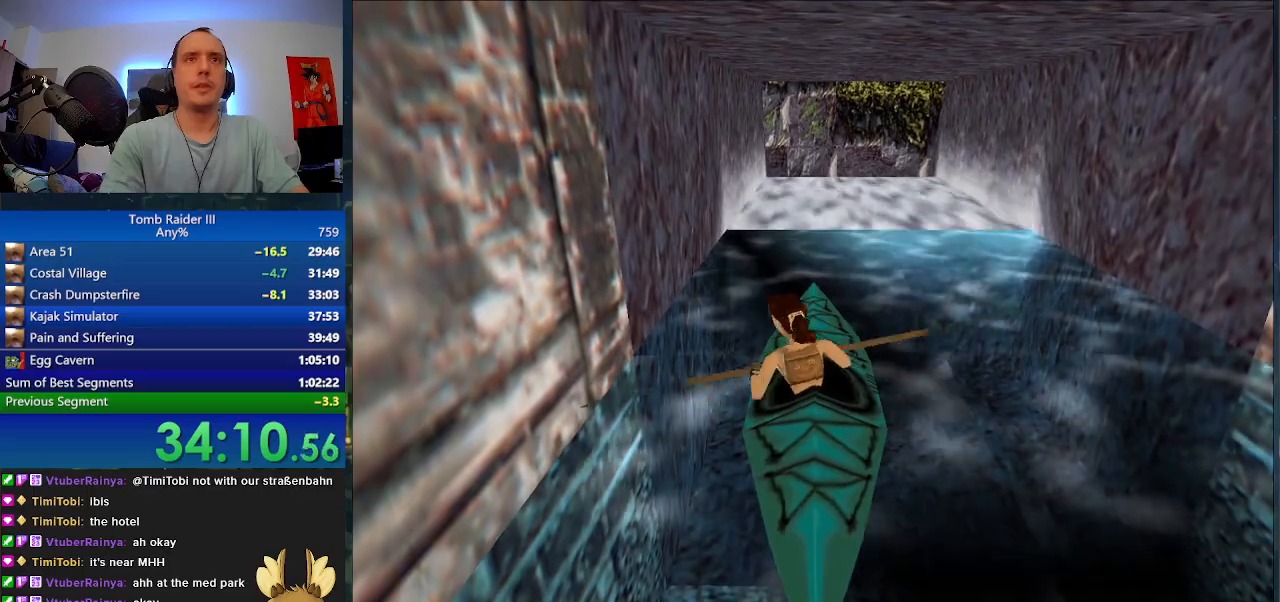
{"keys": ["w"], "events": []}
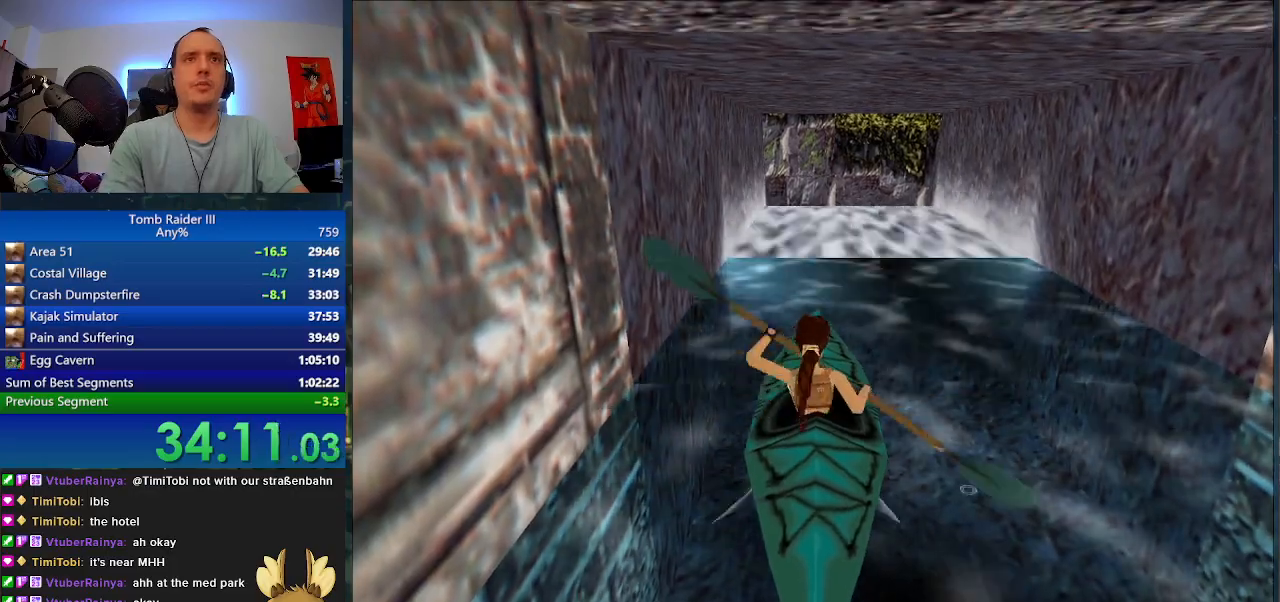
{"keys": ["w"], "events": []}
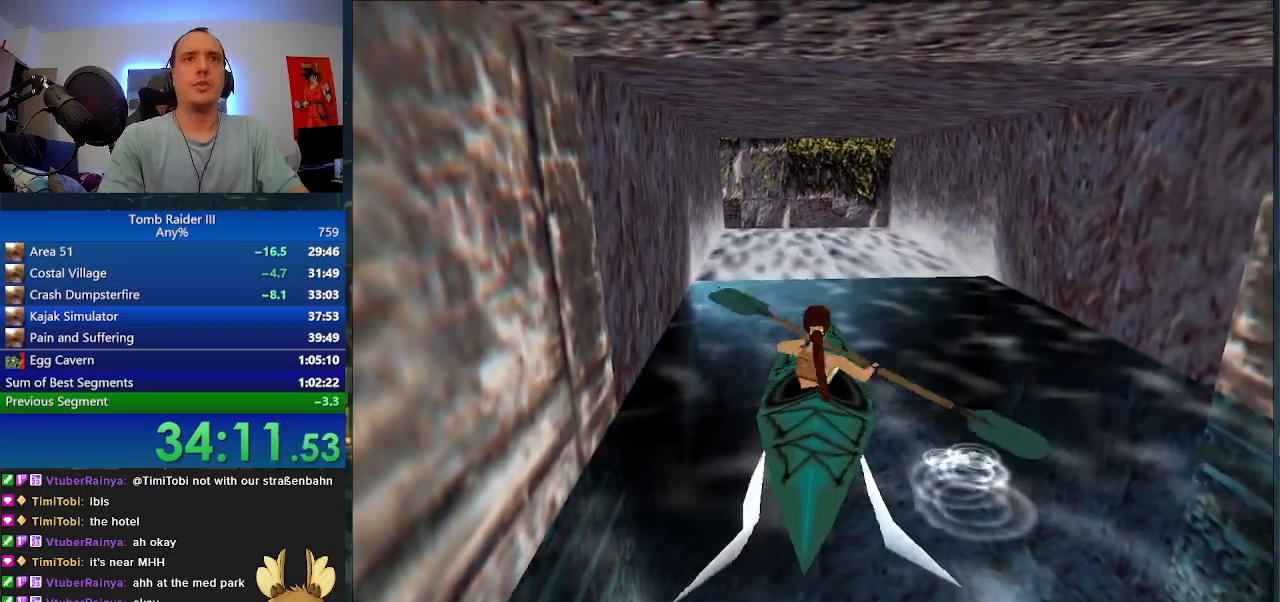
{"keys": ["w"], "events": []}
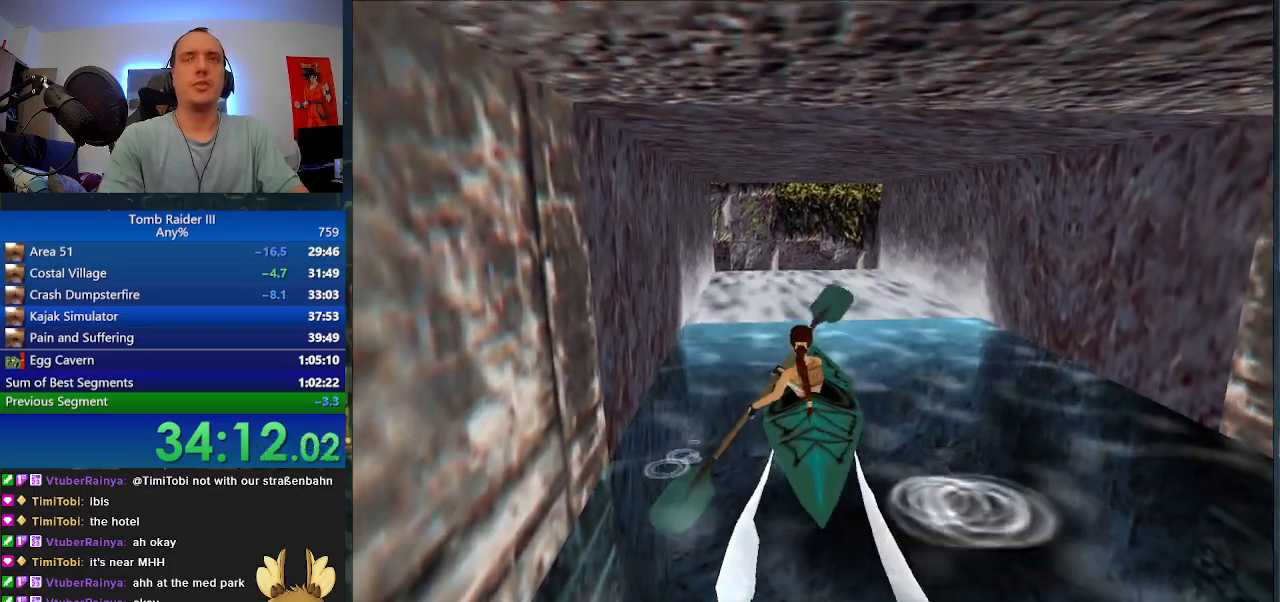
{"keys": ["w"], "events": []}
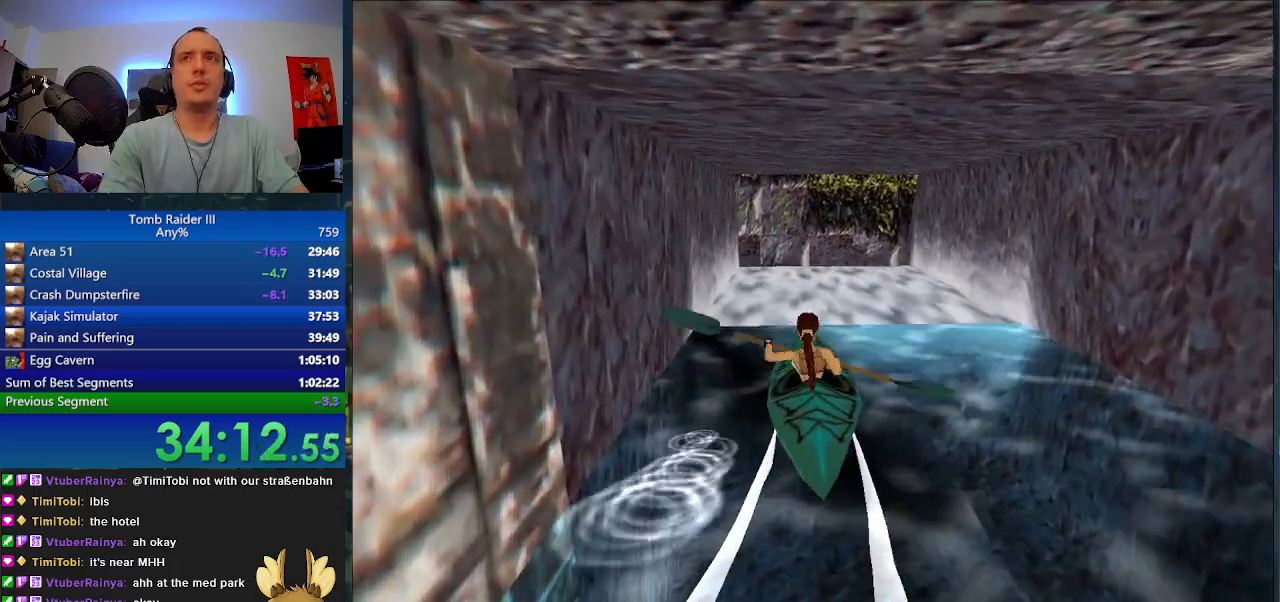
{"keys": ["w"], "events": []}
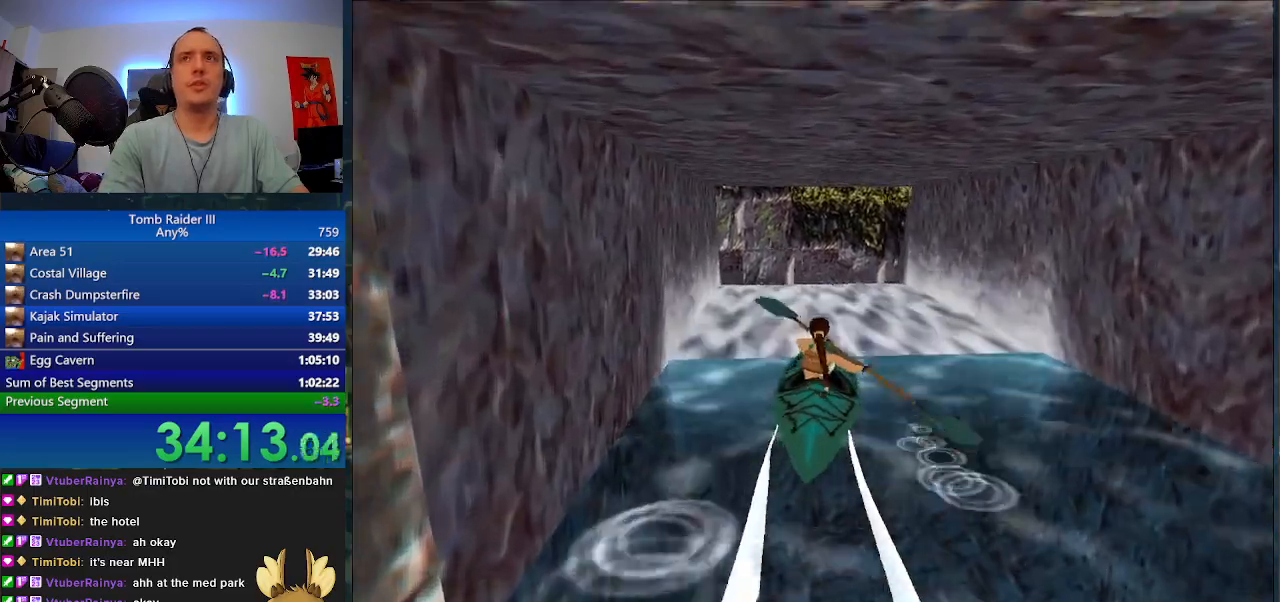
{"keys": ["a"], "events": [[267, "a", "down"], [333, "w", "up"]]}
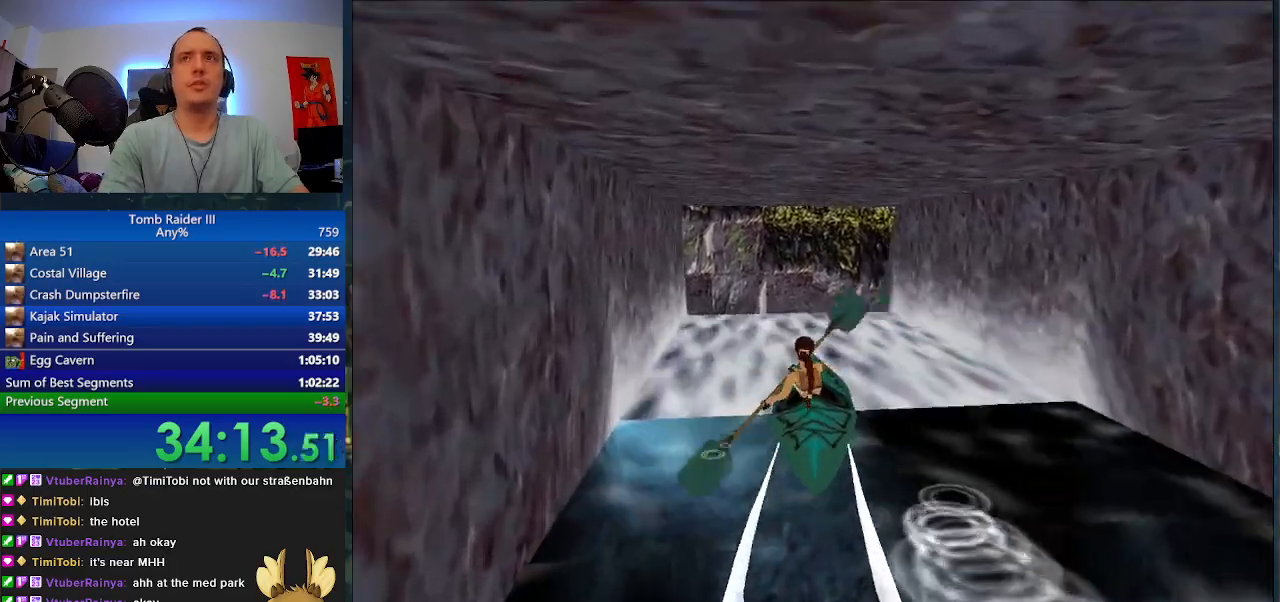
{"keys": ["a"], "events": []}
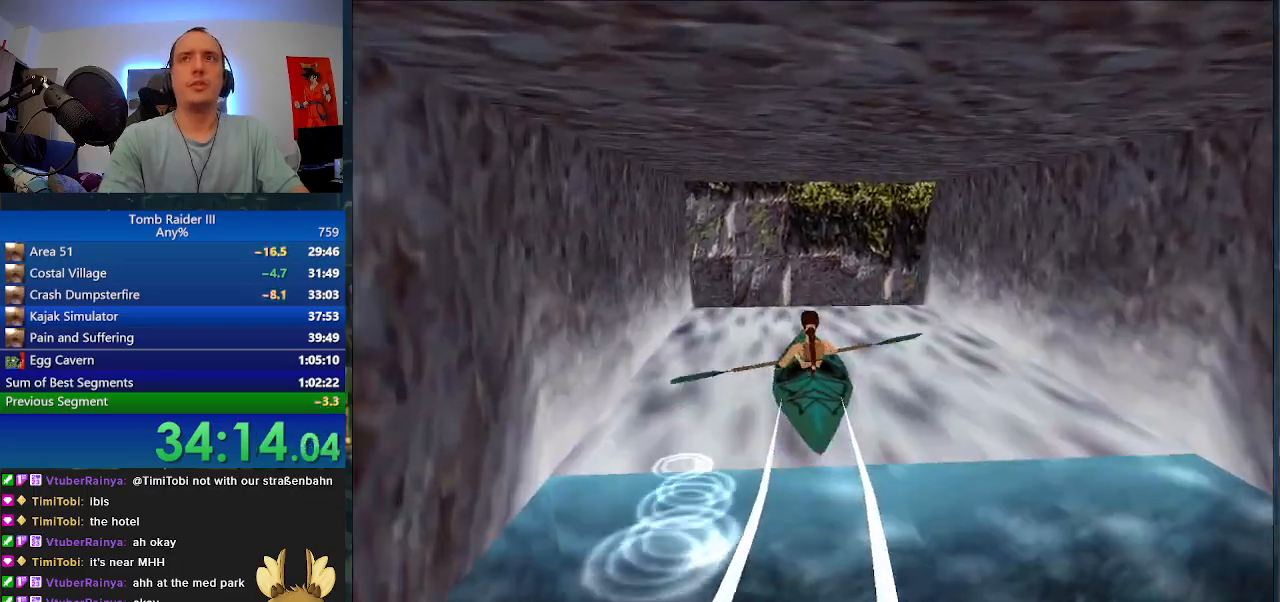
{"keys": ["a"], "events": []}
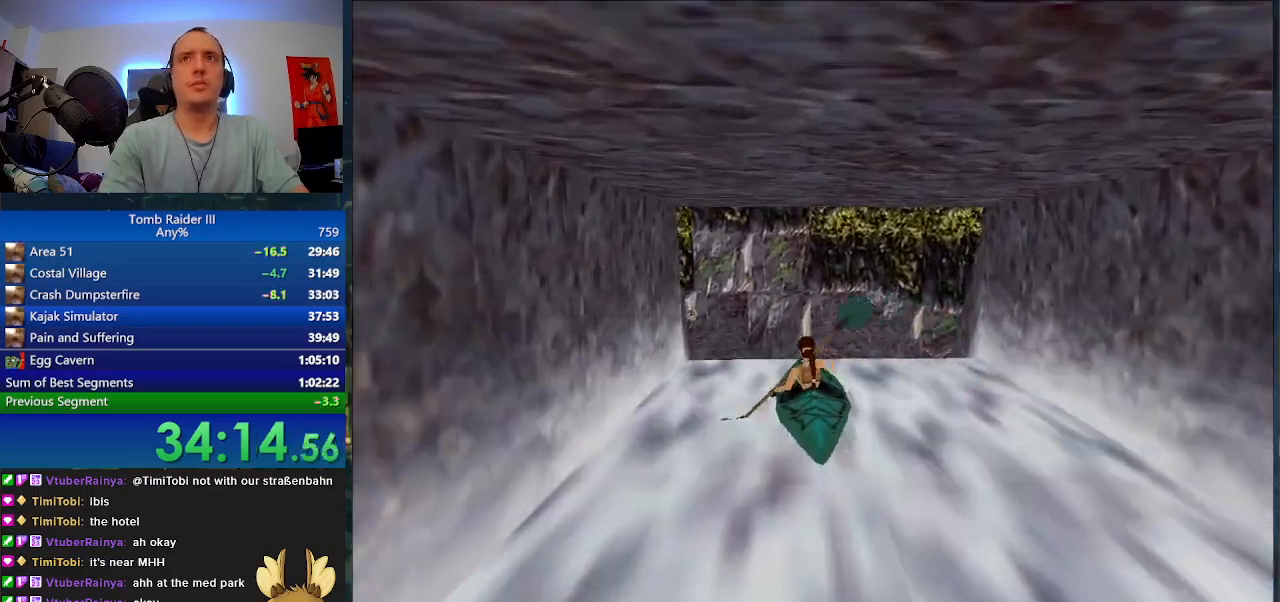
{"keys": ["a"], "events": []}
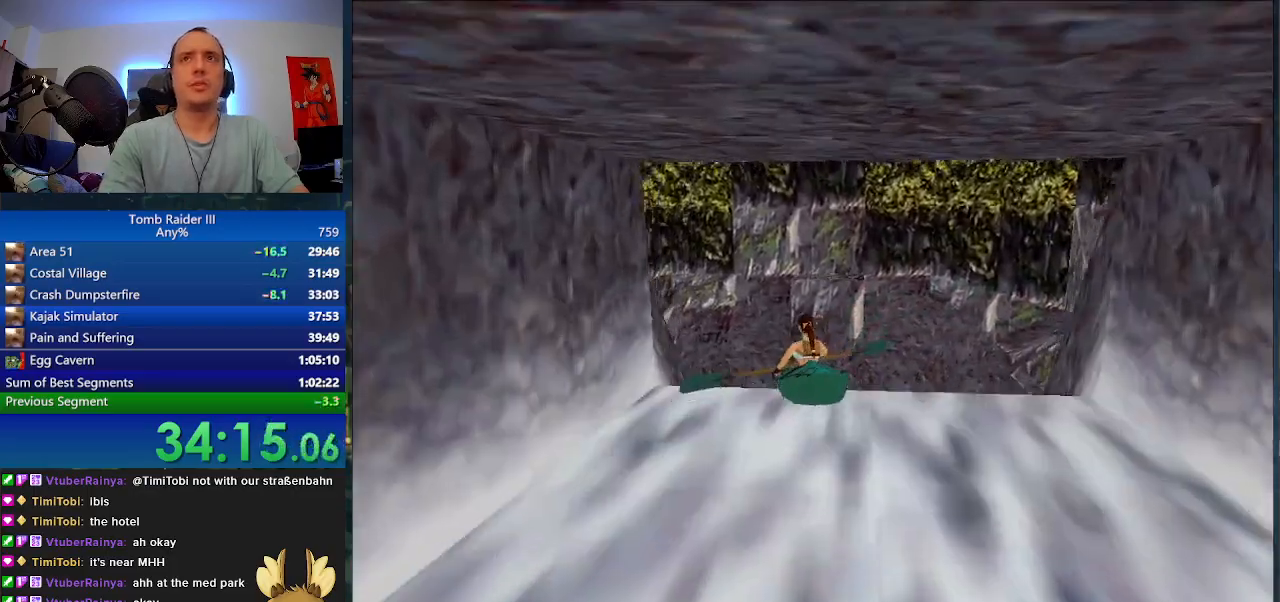
{"keys": ["a"], "events": []}
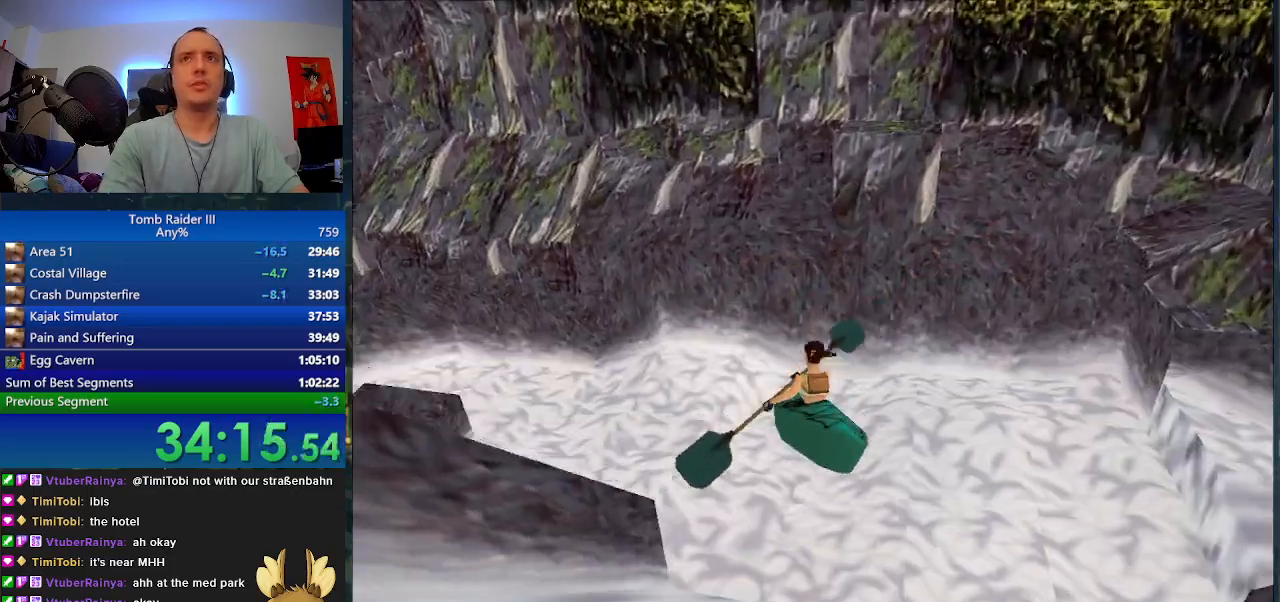
{"keys": ["a"], "events": []}
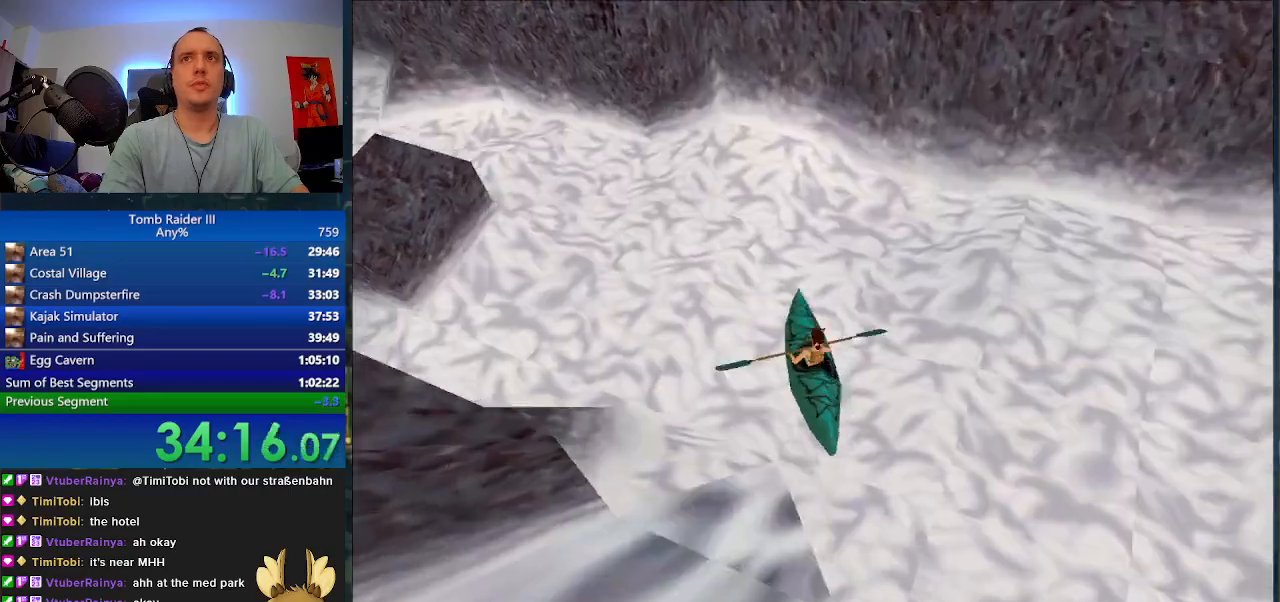
{"keys": ["a"], "events": []}